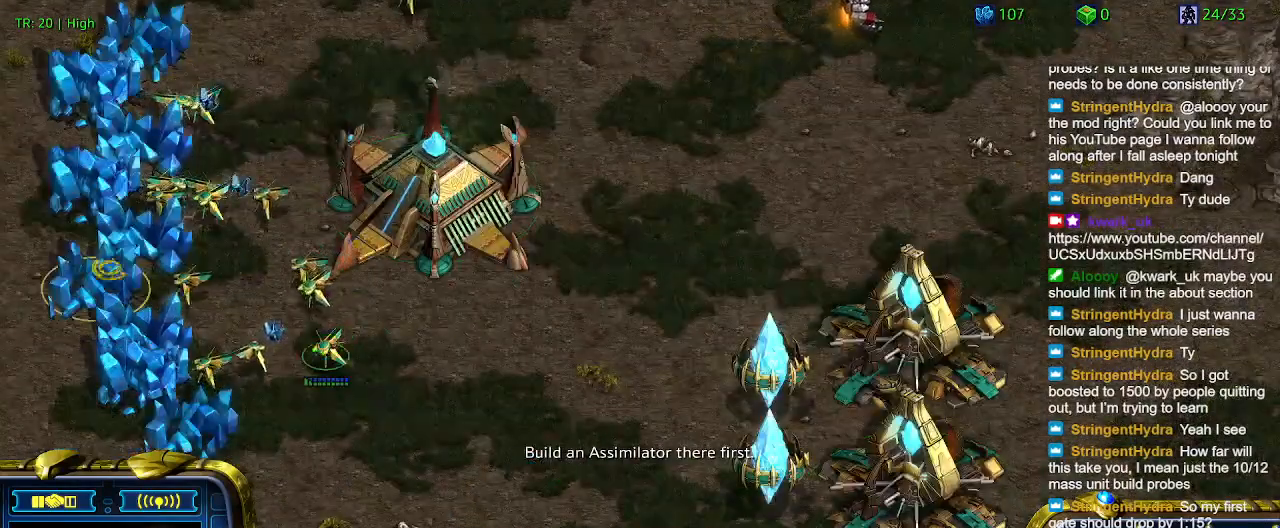
Gameplay with keyboard; each line is a JSON object with the keys held at the frame after it. "events" lists presses ("down") and releases ("up") of "1", "2", "3", "4", "5", "6", "a", "c", "ctrl", "d", "e", "f2", "f3", "q", "s", "t", "w", "x" and "z" between this image and that frame as [ms after this image, input, new state], when the widget could be followed in between. No other keys are recorded. Mouse input is not recorded.
{"keys": [], "events": []}
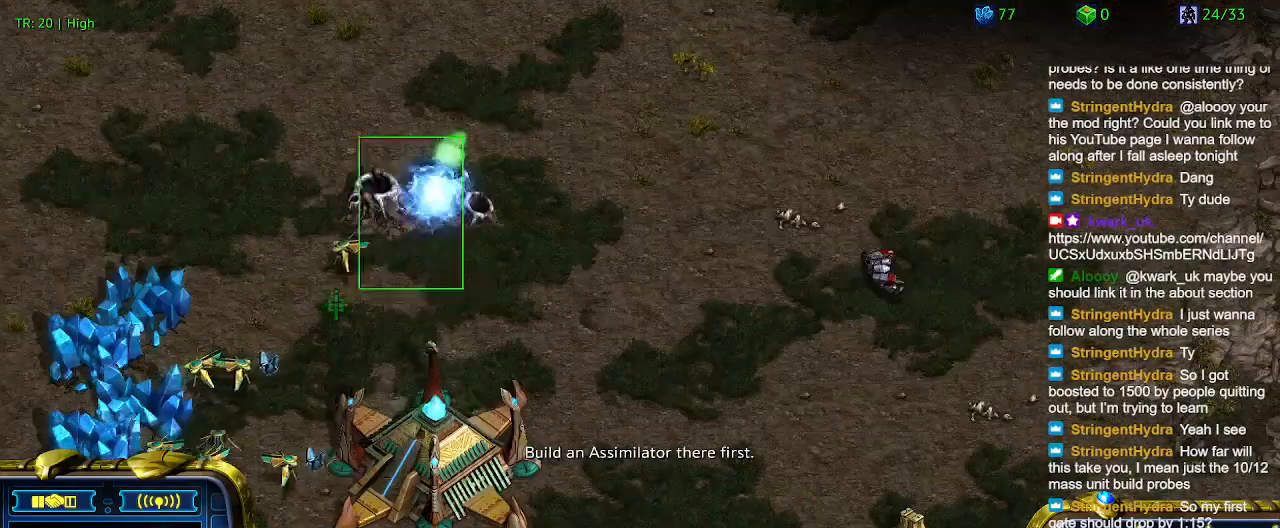
{"keys": [], "events": []}
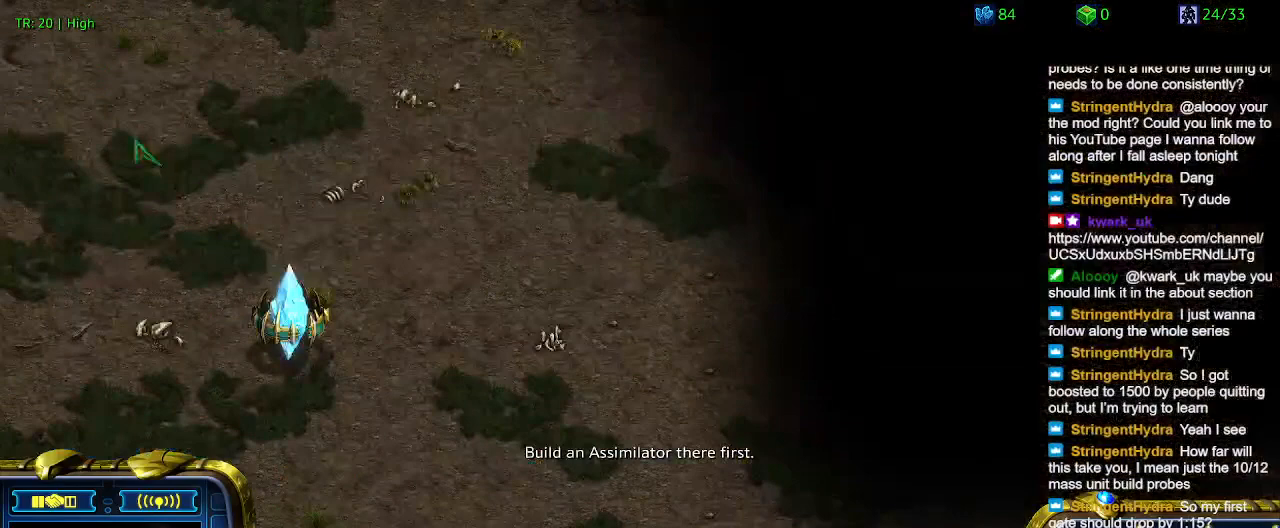
{"keys": [], "events": []}
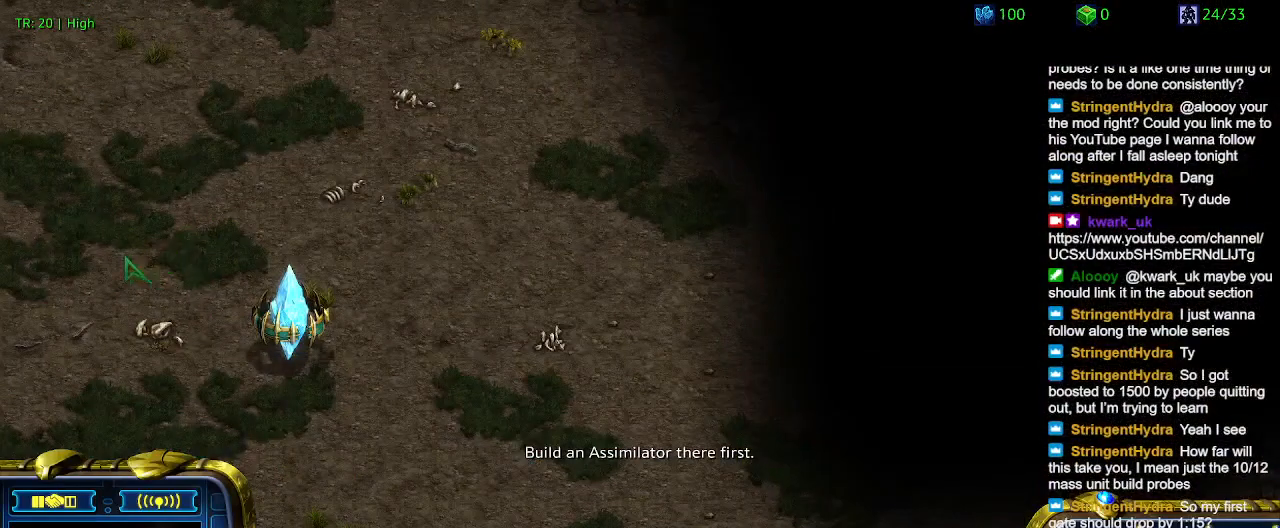
{"keys": ["2"], "events": [[34, "5", "down"], [134, "5", "up"], [334, "1", "down"], [434, "1", "up"], [434, "2", "down"]]}
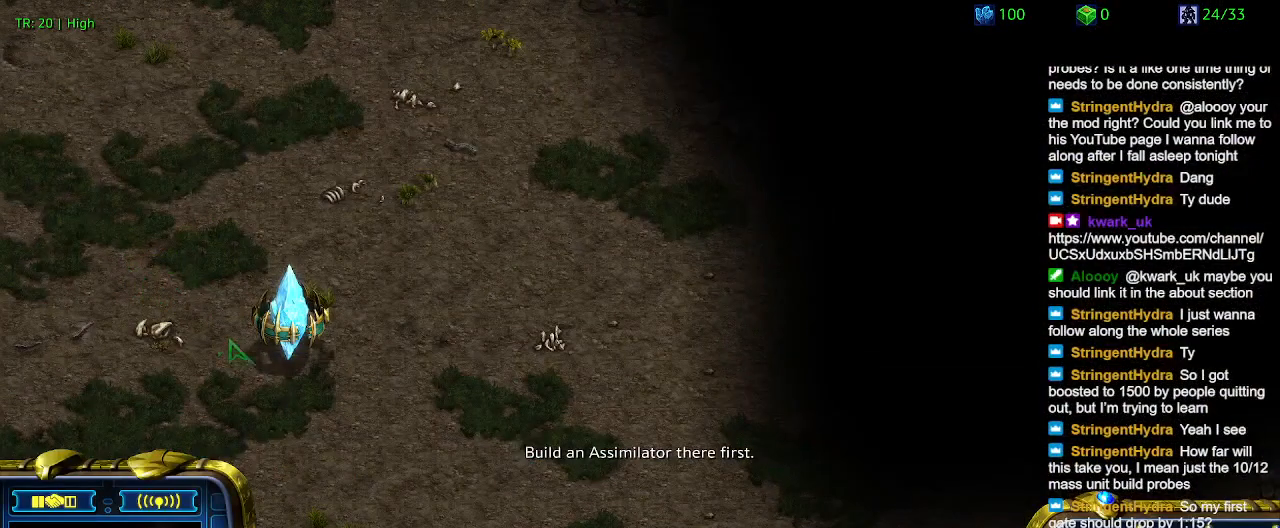
{"keys": [], "events": [[34, "2", "up"], [200, "5", "down"], [300, "5", "up"]]}
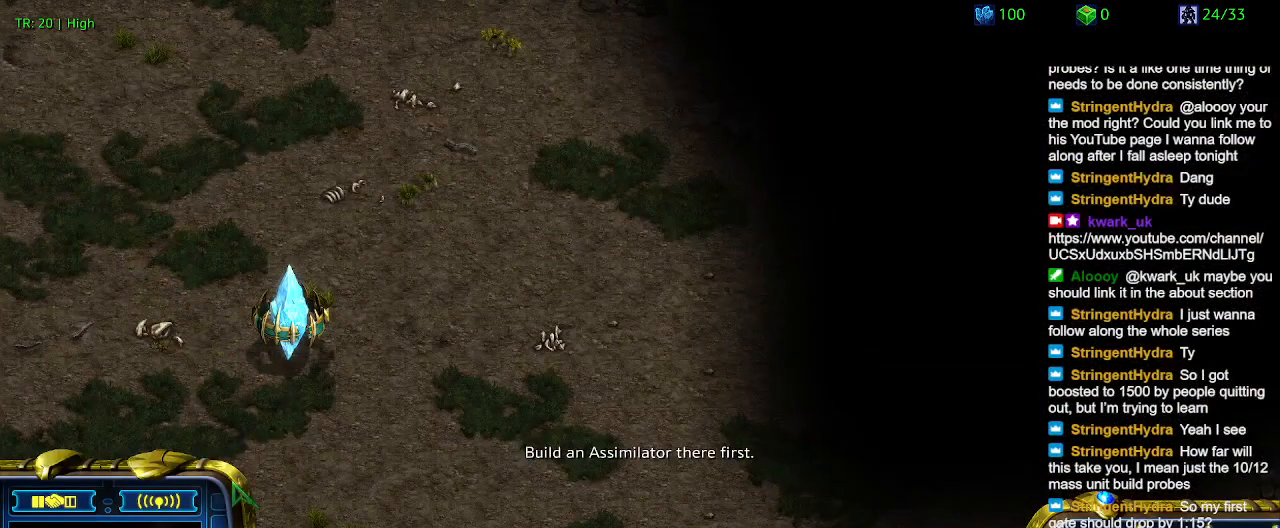
{"keys": [], "events": []}
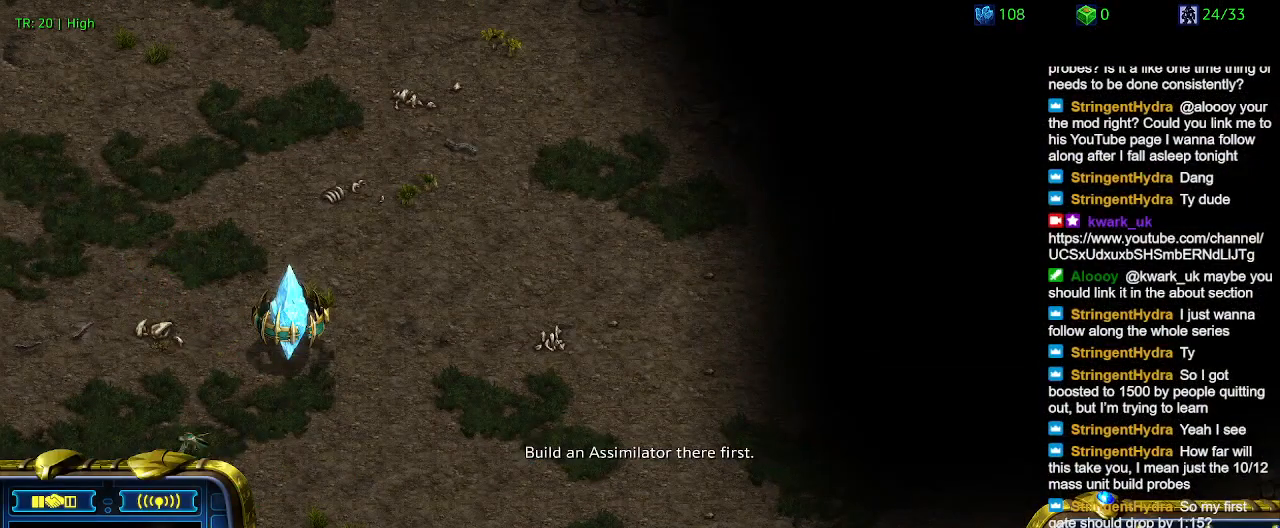
{"keys": [], "events": []}
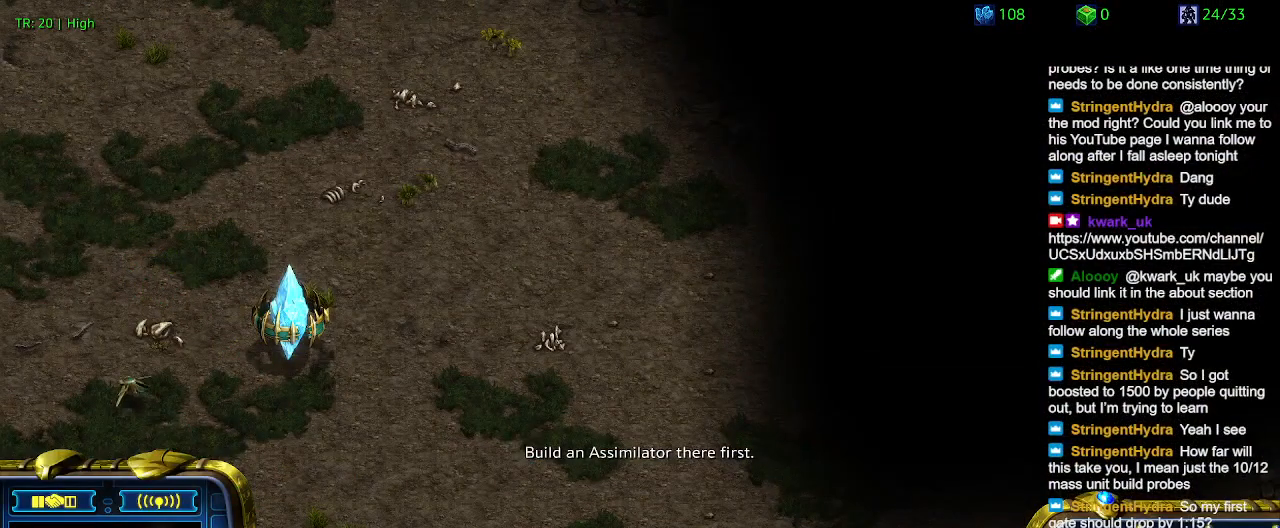
{"keys": [], "events": []}
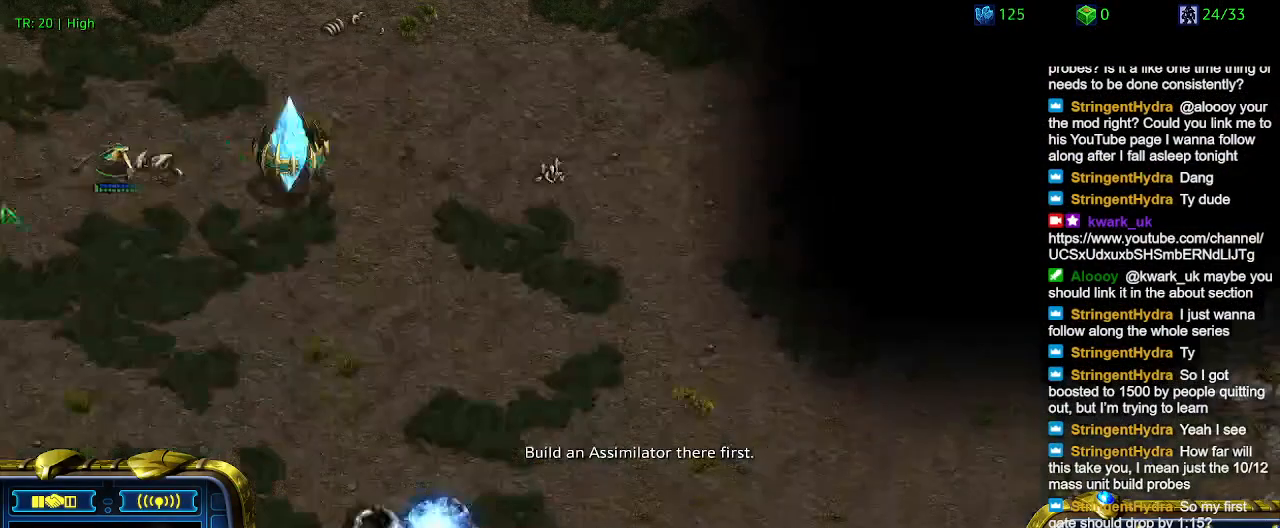
{"keys": [], "events": []}
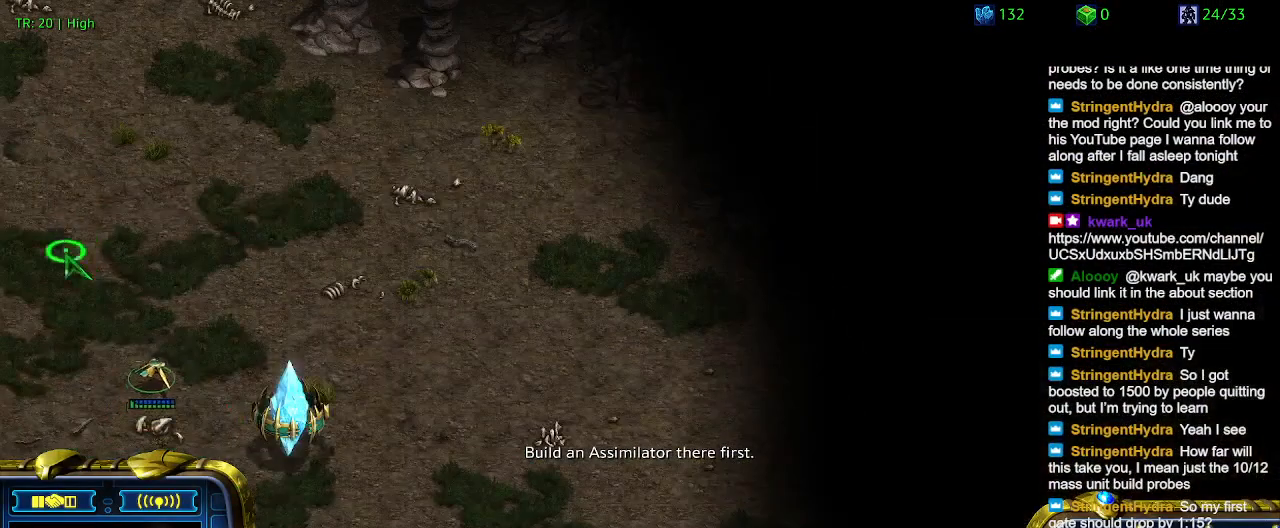
{"keys": [], "events": [[200, "5", "down"], [334, "5", "up"], [367, "5", "down"], [500, "5", "up"]]}
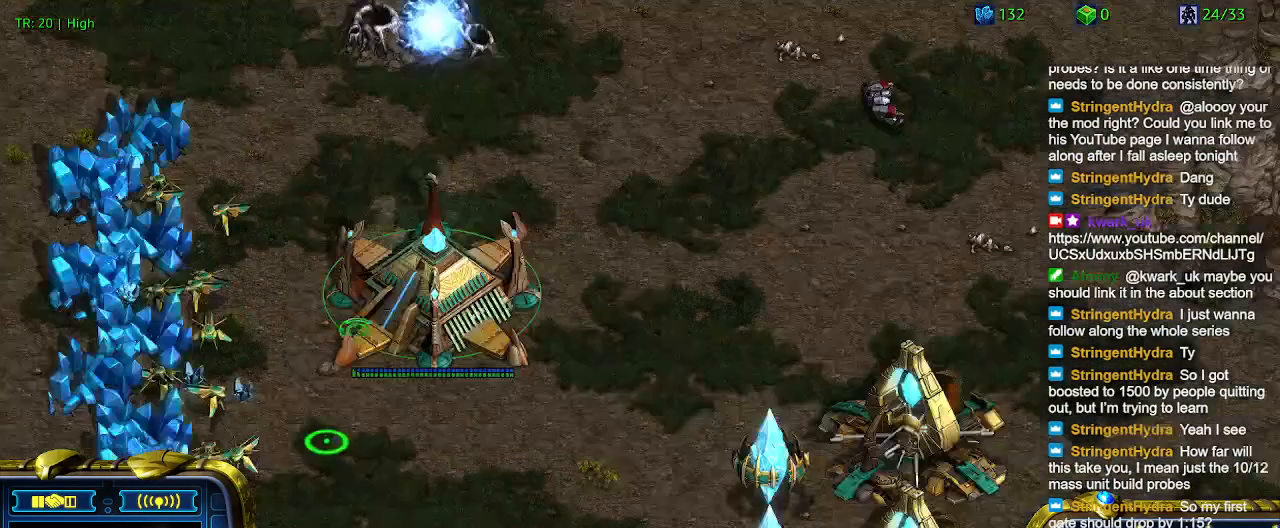
{"keys": [], "events": []}
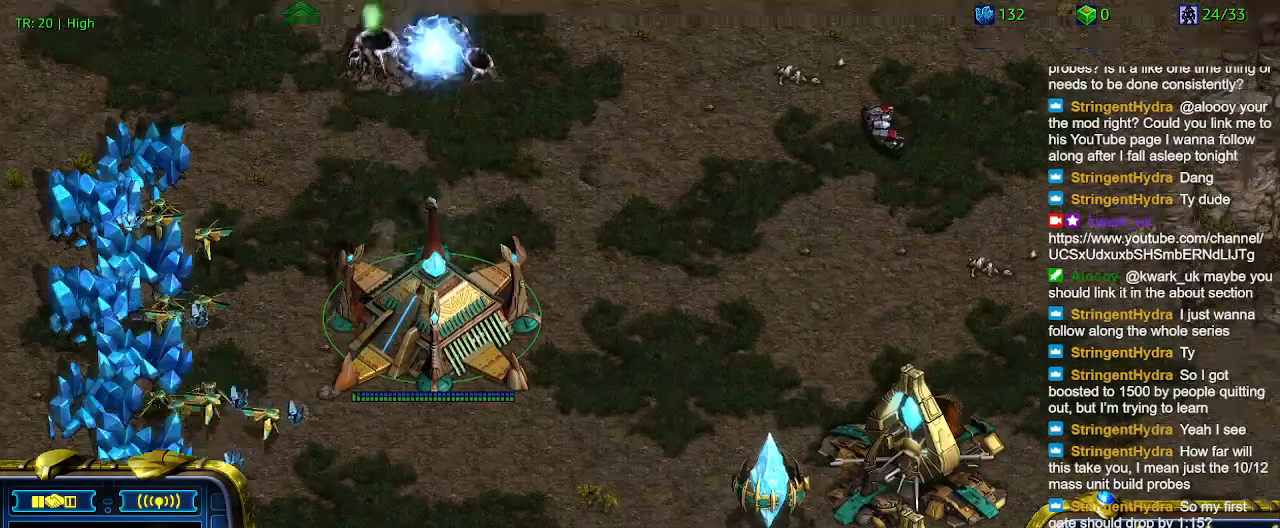
{"keys": [], "events": []}
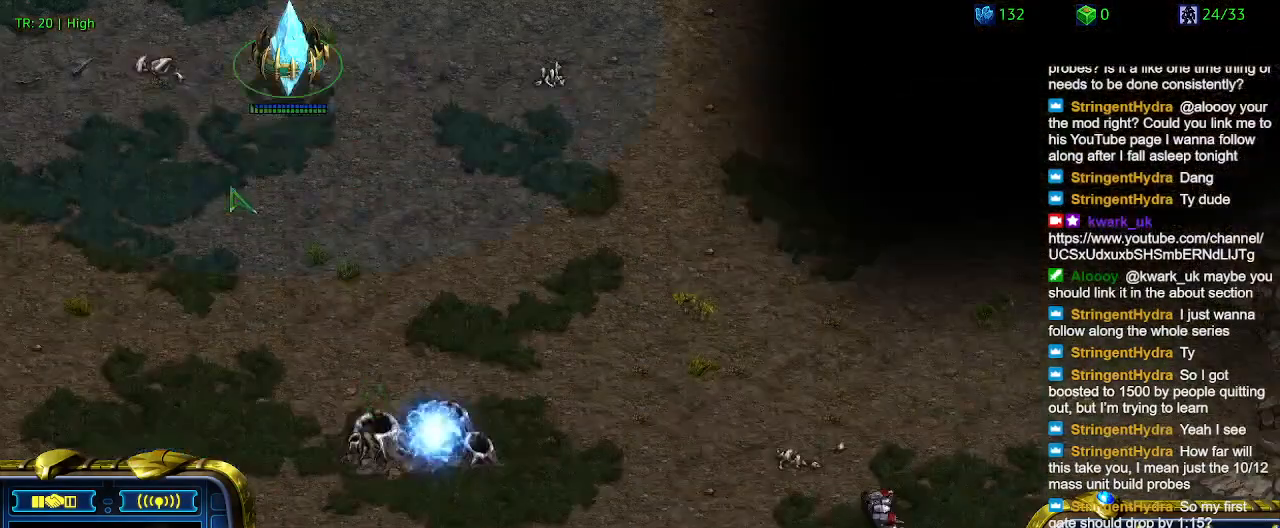
{"keys": [], "events": [[100, "5", "down"], [200, "5", "up"], [334, "5", "down"], [434, "5", "up"]]}
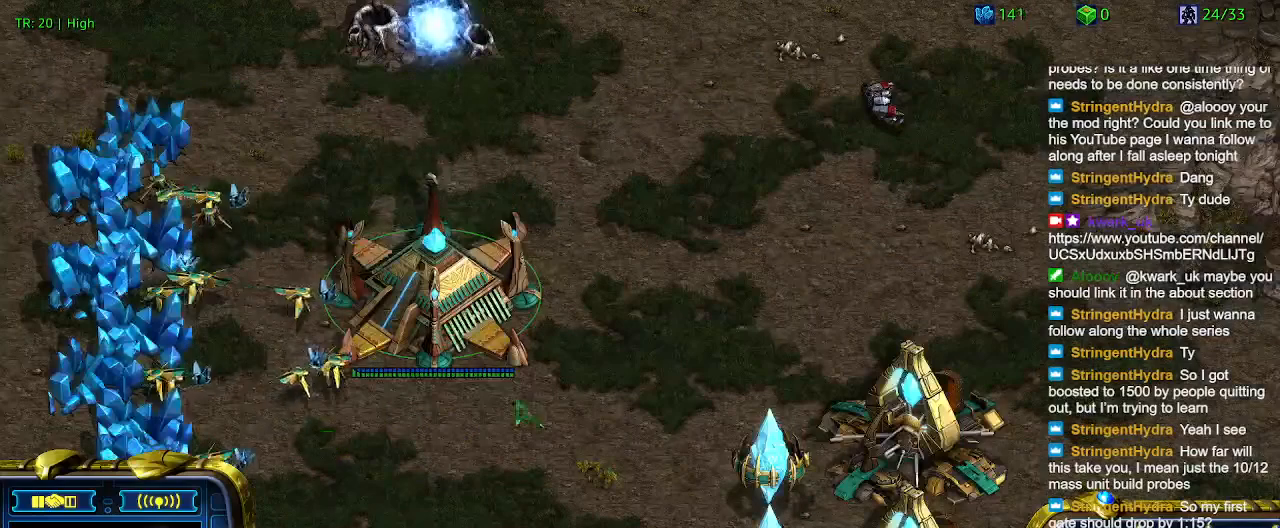
{"keys": [], "events": []}
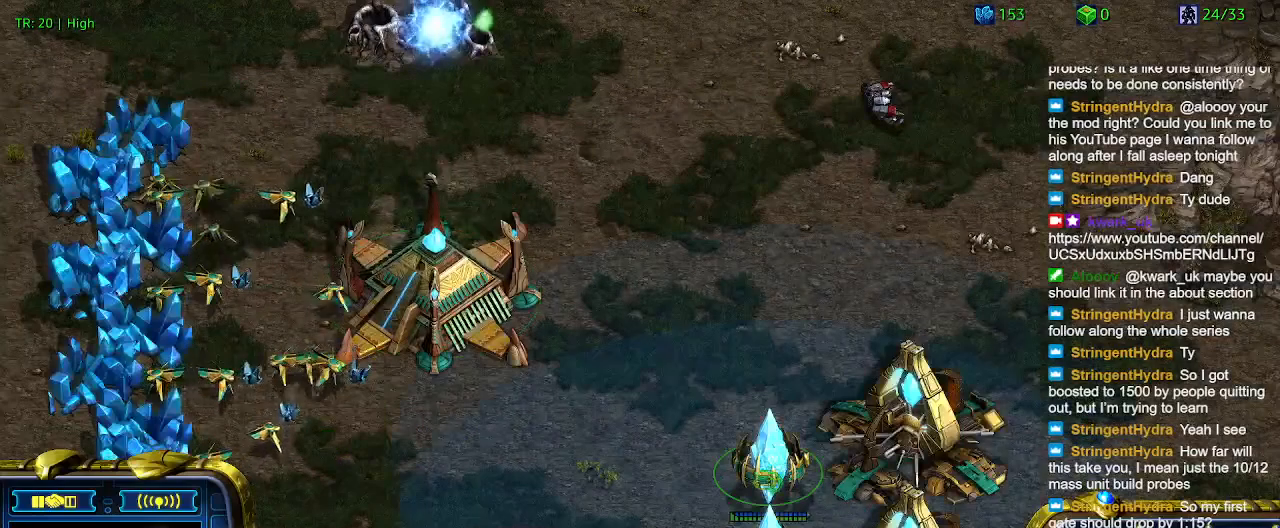
{"keys": [], "events": [[267, "5", "down"], [367, "5", "up"]]}
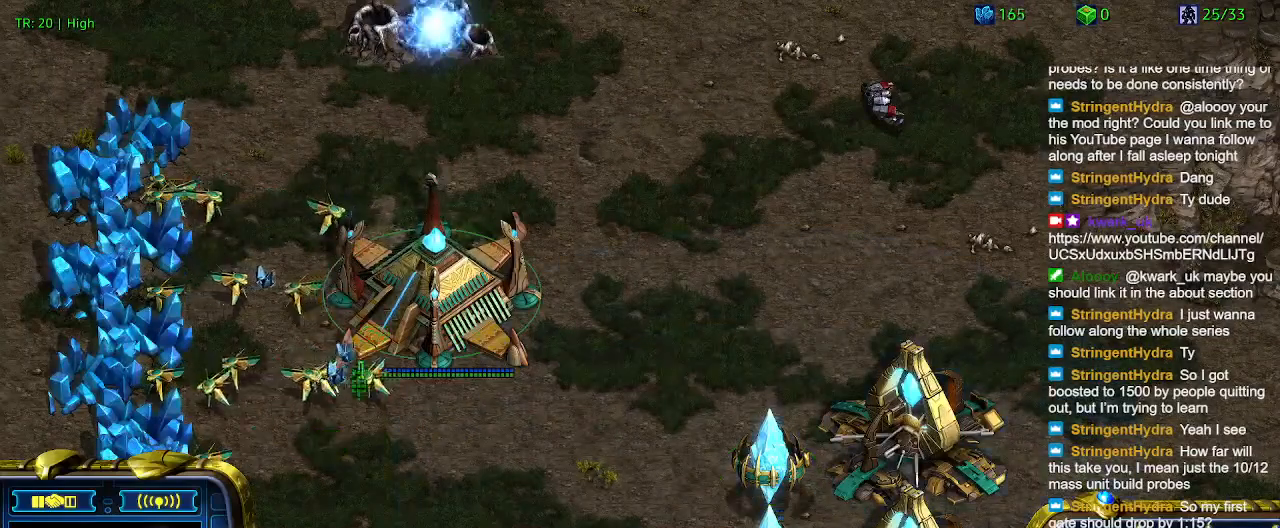
{"keys": [], "events": []}
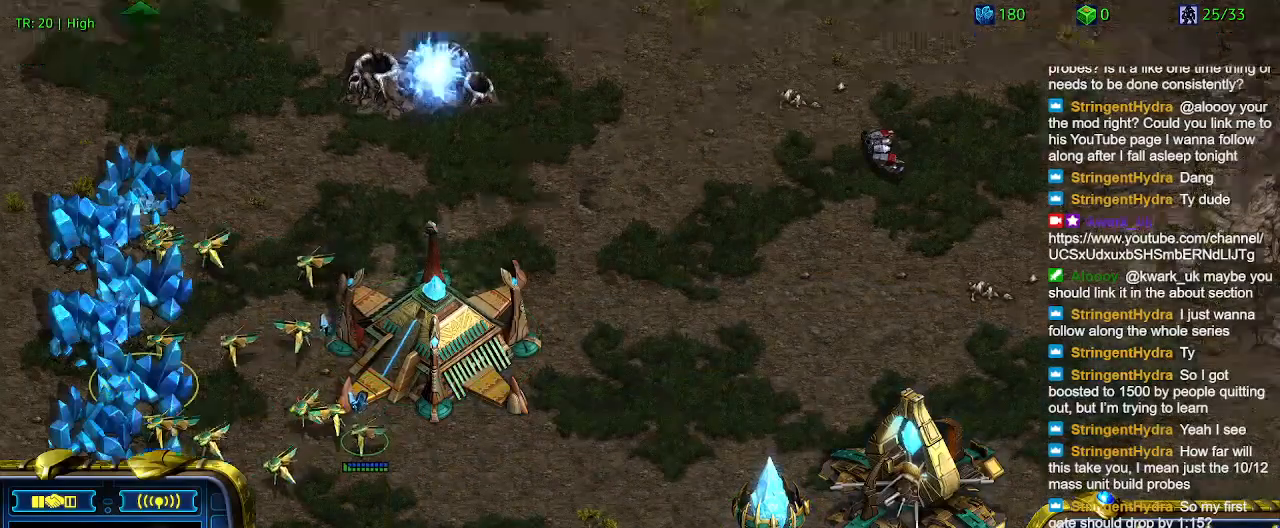
{"keys": [], "events": []}
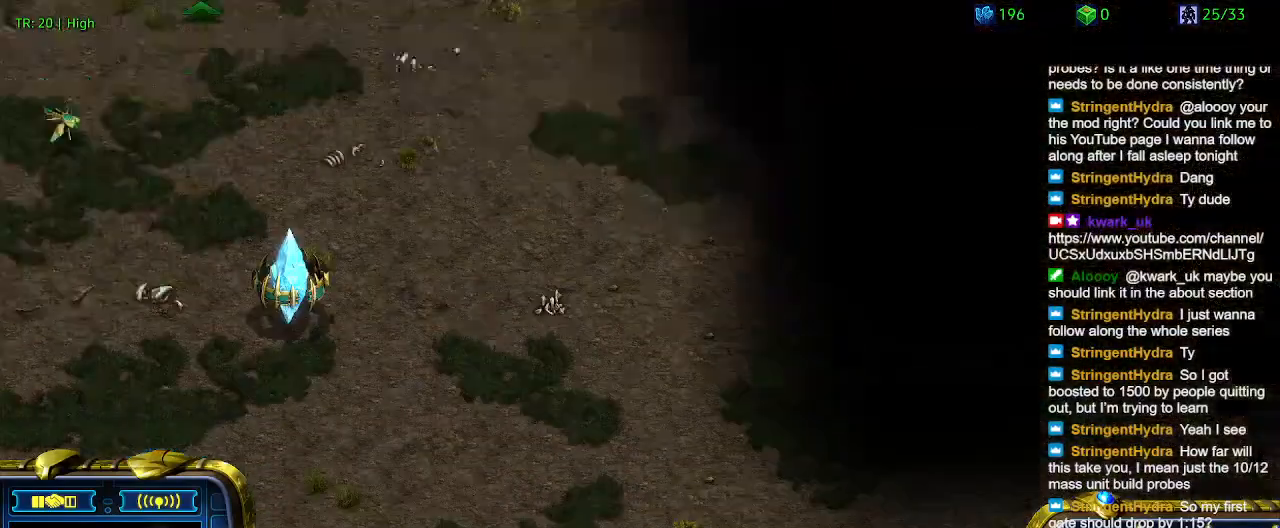
{"keys": [], "events": [[367, "q", "down"], [400, "q", "up"]]}
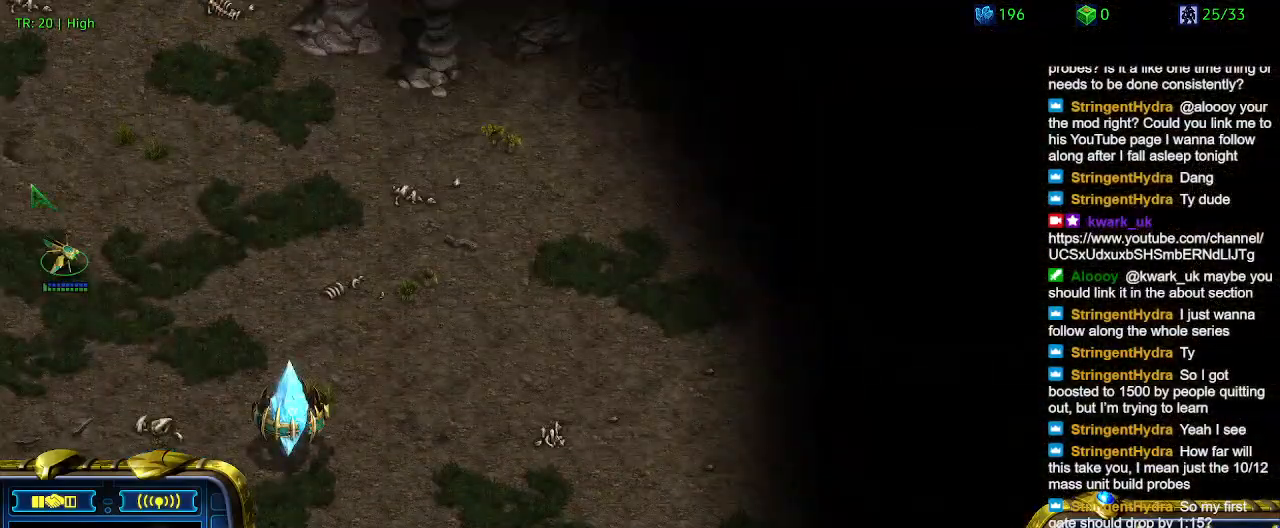
{"keys": ["z"], "events": [[34, "z", "down"], [134, "z", "up"], [267, "z", "down"], [367, "z", "up"], [467, "z", "down"]]}
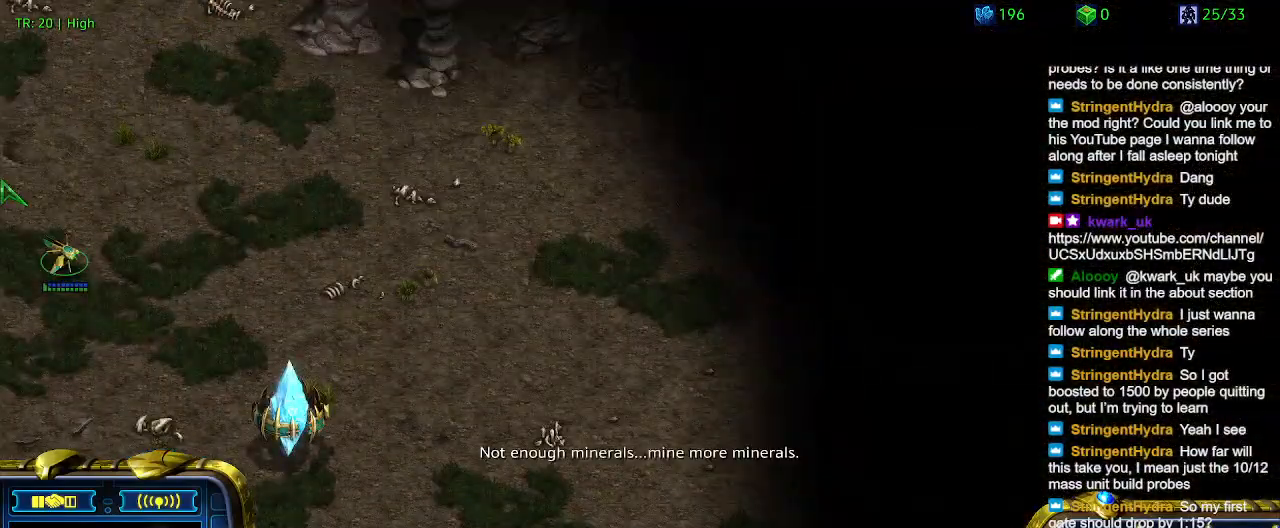
{"keys": [], "events": [[67, "z", "up"], [167, "z", "down"], [300, "z", "up"], [400, "z", "down"], [500, "z", "up"]]}
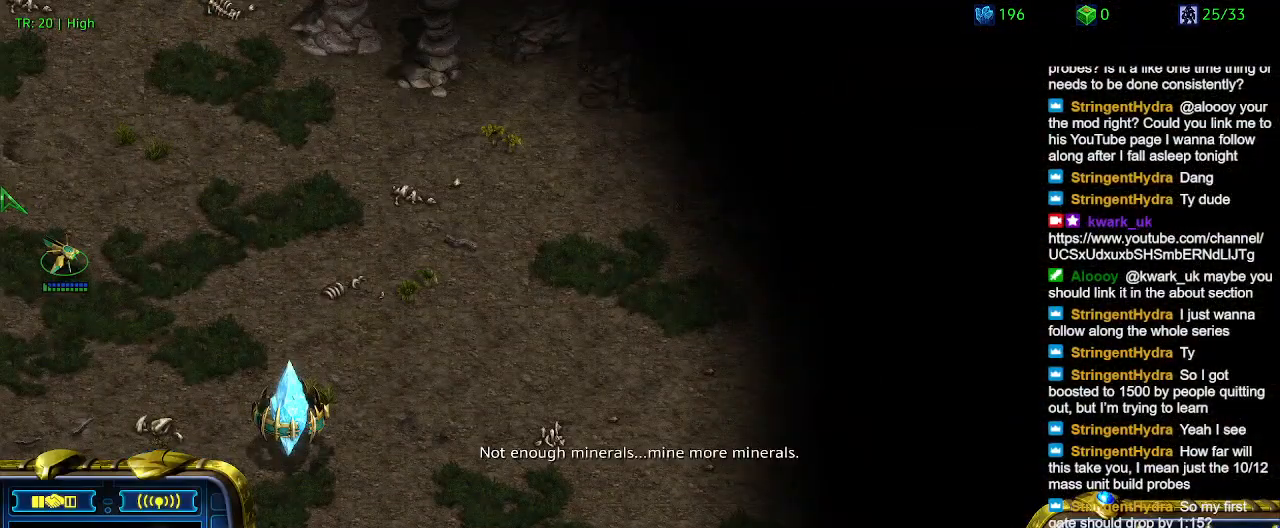
{"keys": ["z"], "events": [[67, "z", "down"], [234, "z", "up"], [267, "z", "down"], [400, "z", "up"], [500, "z", "down"]]}
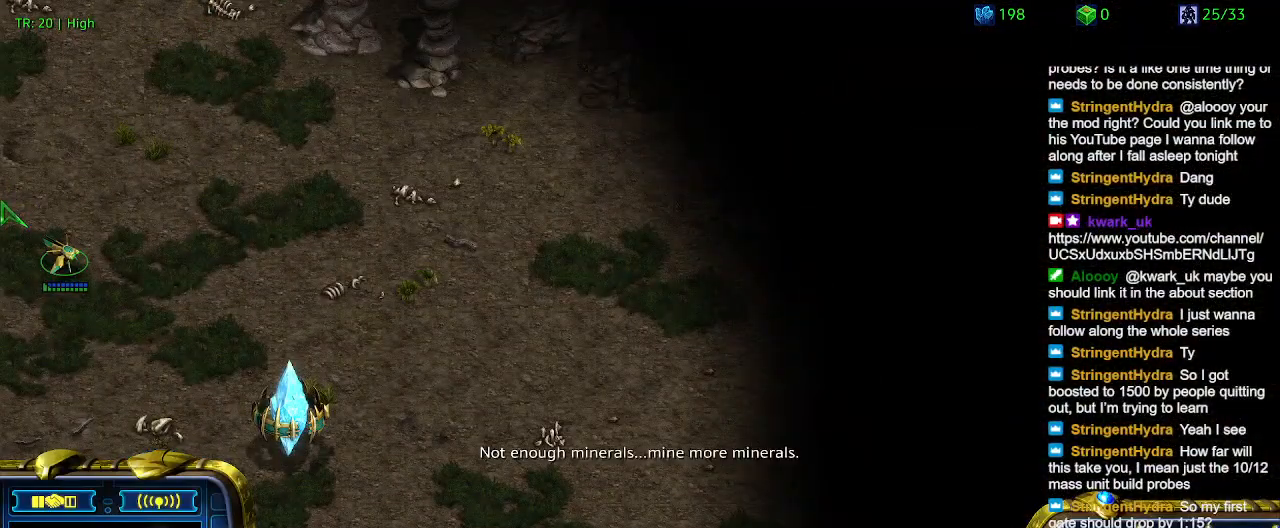
{"keys": [], "events": [[134, "z", "up"], [234, "z", "down"], [334, "z", "up"]]}
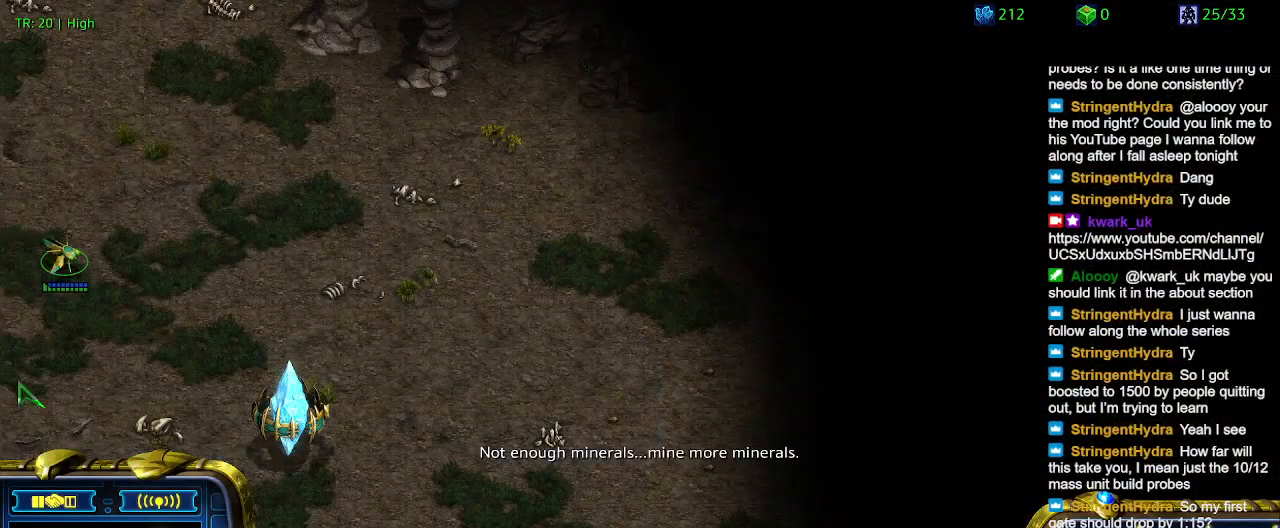
{"keys": [], "events": []}
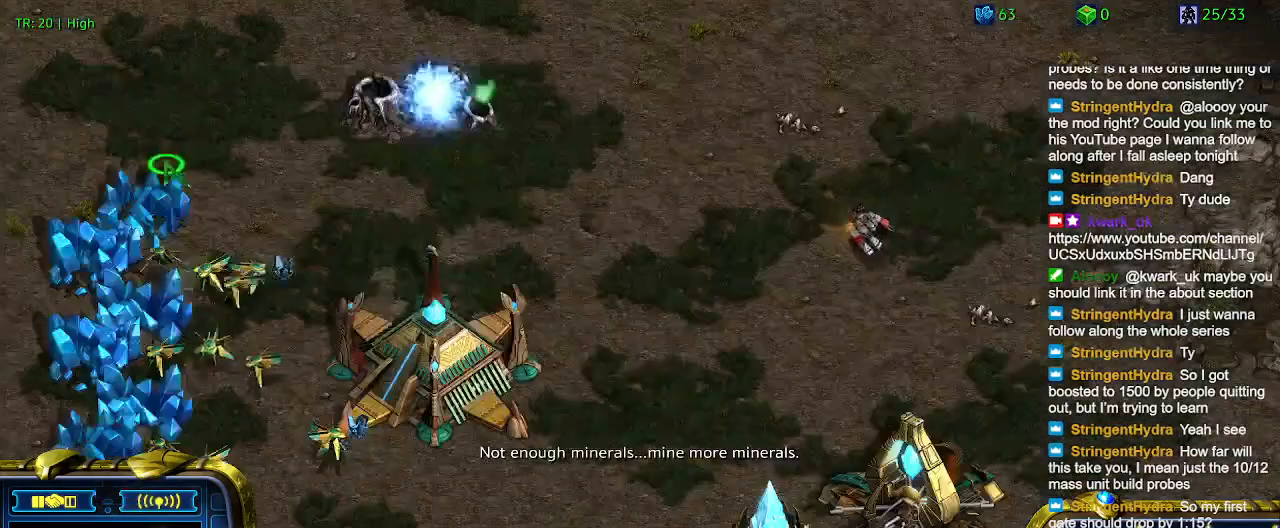
{"keys": [], "events": []}
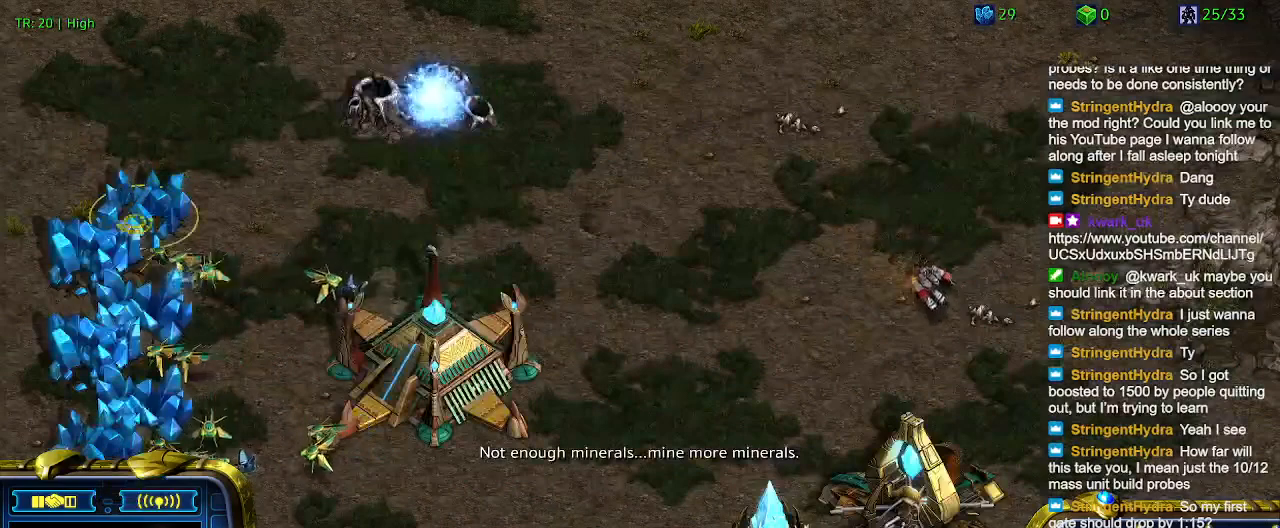
{"keys": [], "events": []}
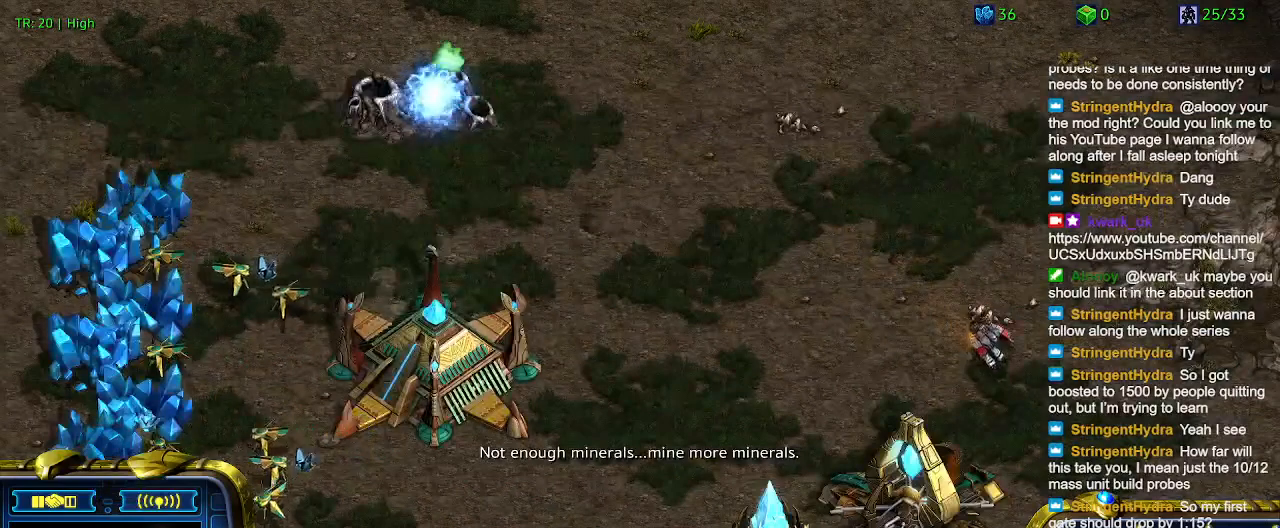
{"keys": [], "events": []}
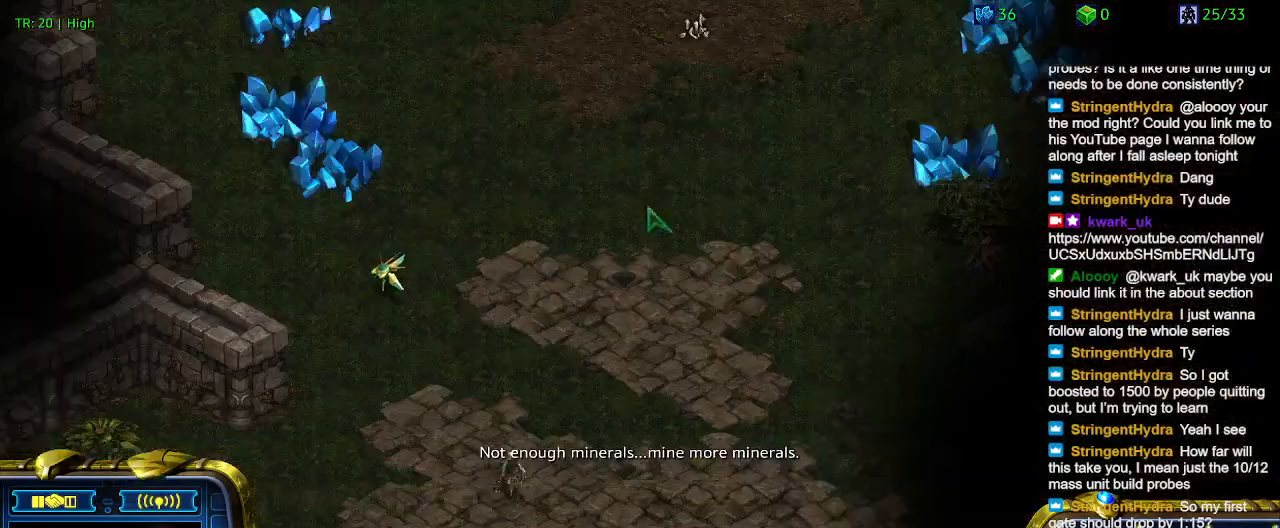
{"keys": [], "events": []}
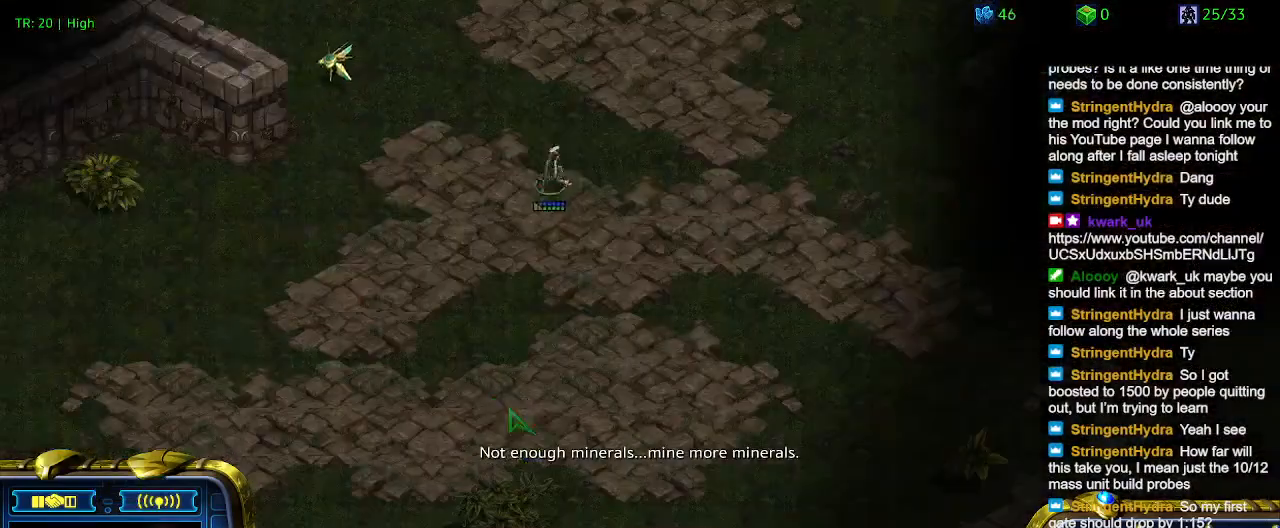
{"keys": [], "events": []}
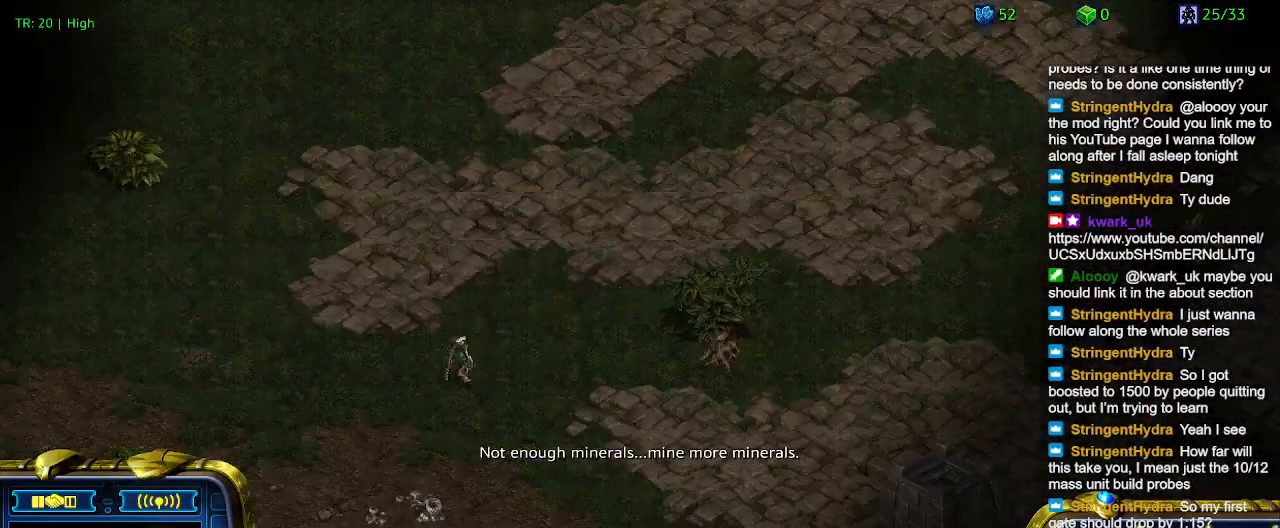
{"keys": [], "events": []}
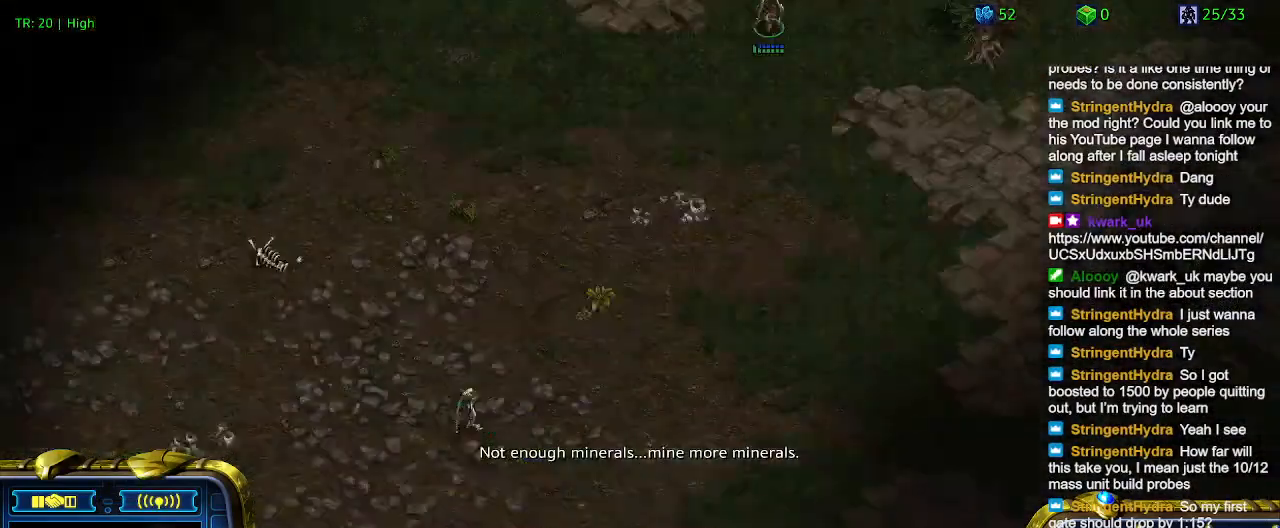
{"keys": [], "events": []}